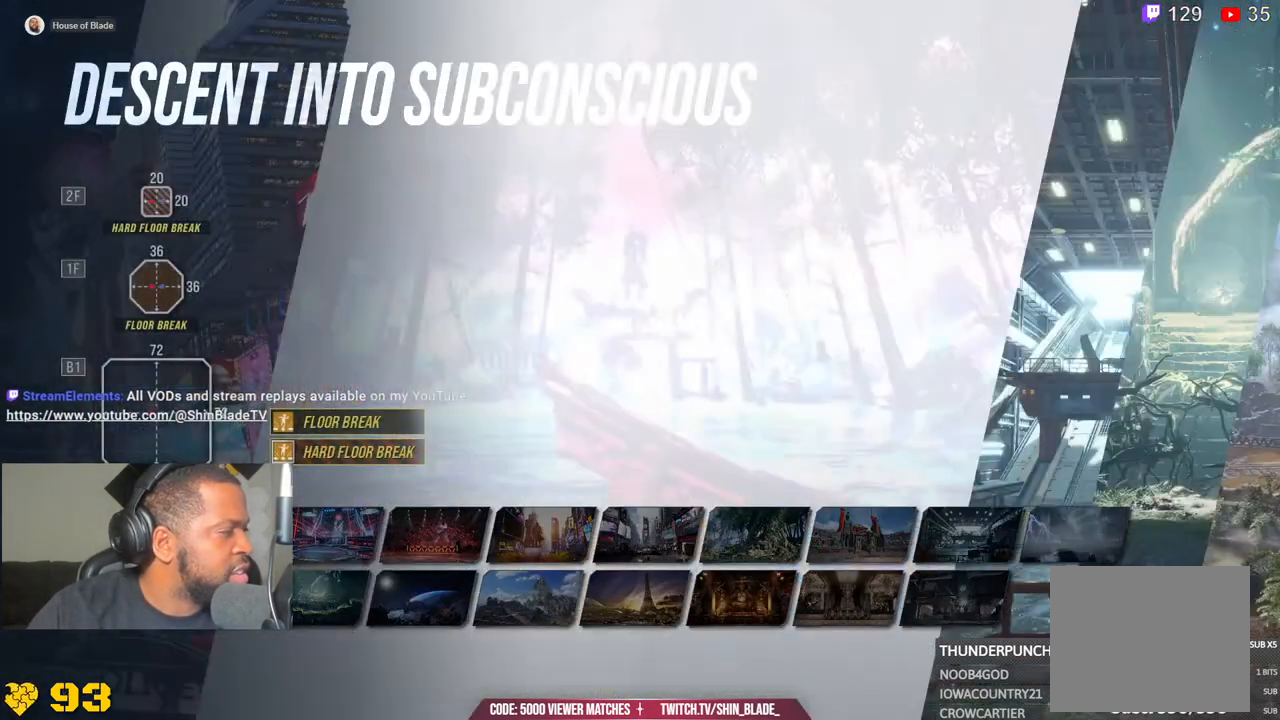
Gameplay with a controller (PlayStation layout); each line is a JSON object with the inputs held at the frame after it. "events" lists button and stick changes between this image and that frame as [ms after this image, input, new state], when the widget could be followed in between. Not read: L1.
{"buttons": [], "left_stick": "down-left", "right_stick": "down-left", "events": [[67, "left_stick", "left"], [250, "left_stick", "down-left"], [267, "right_stick", "down-left"], [300, "R1", "down"], [400, "R1", "up"]]}
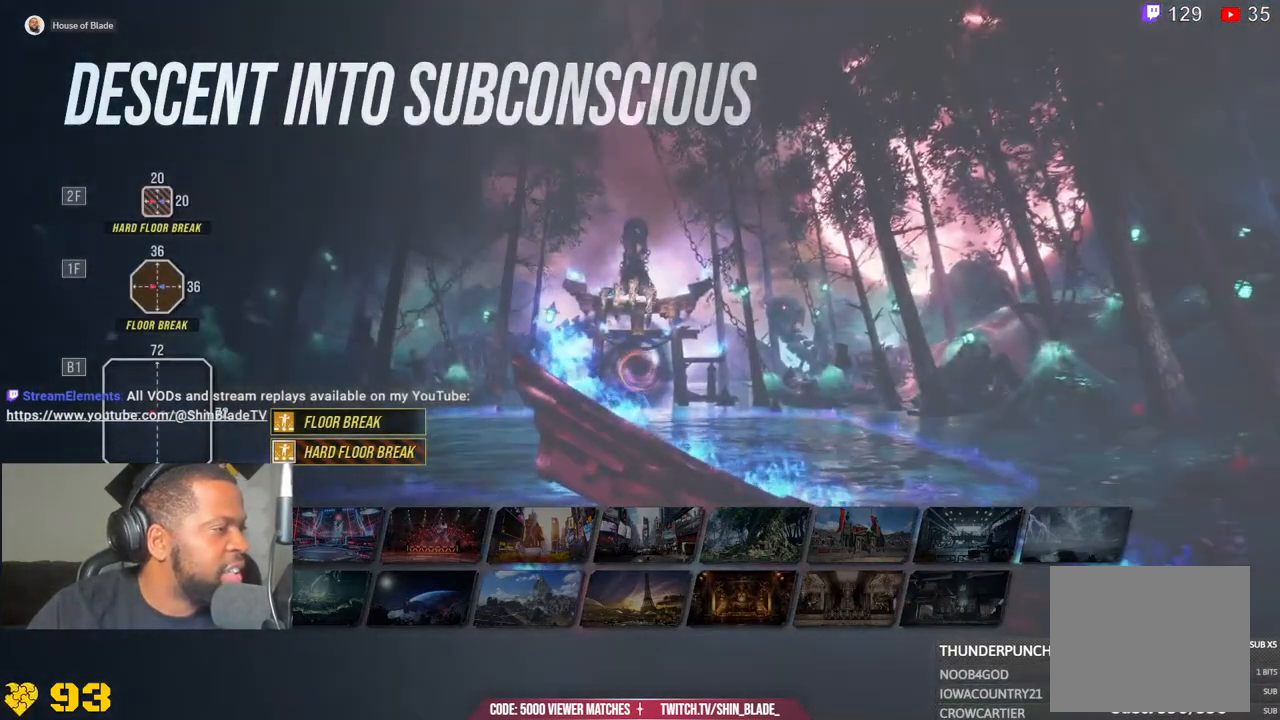
{"buttons": [], "left_stick": "down-left", "right_stick": "down-left", "events": []}
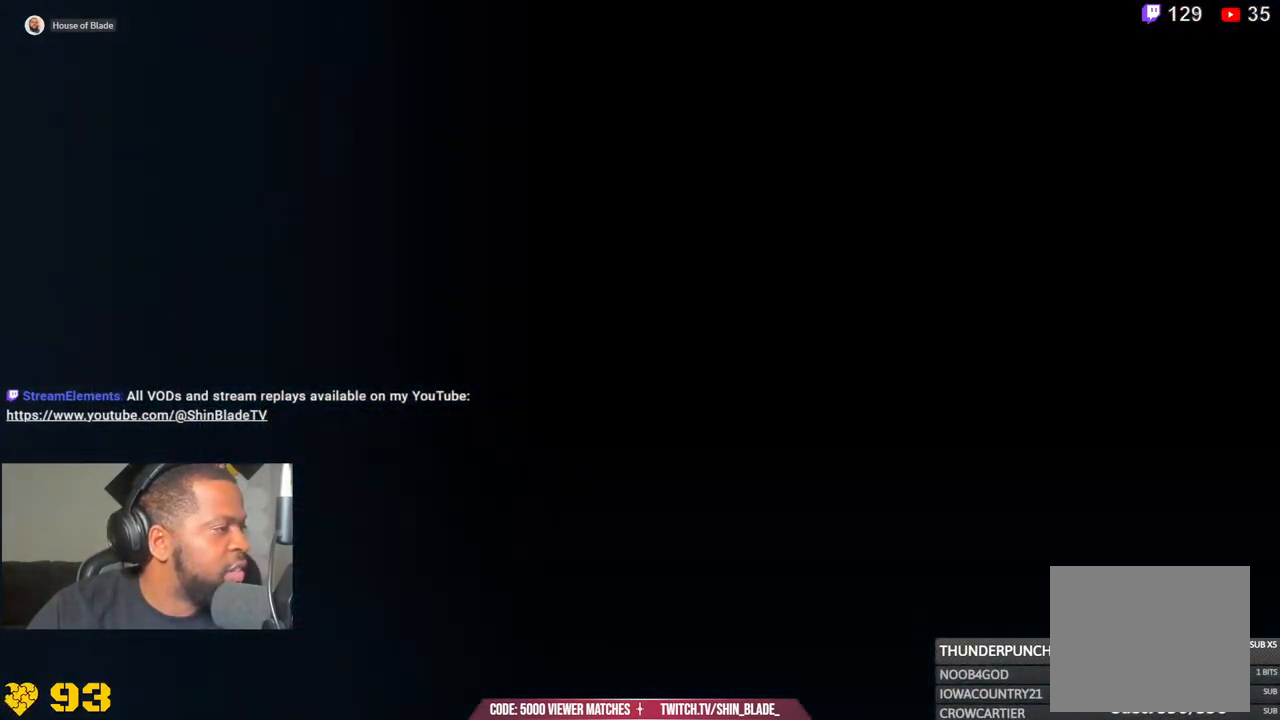
{"buttons": [], "left_stick": "down-left", "right_stick": "down-left", "events": []}
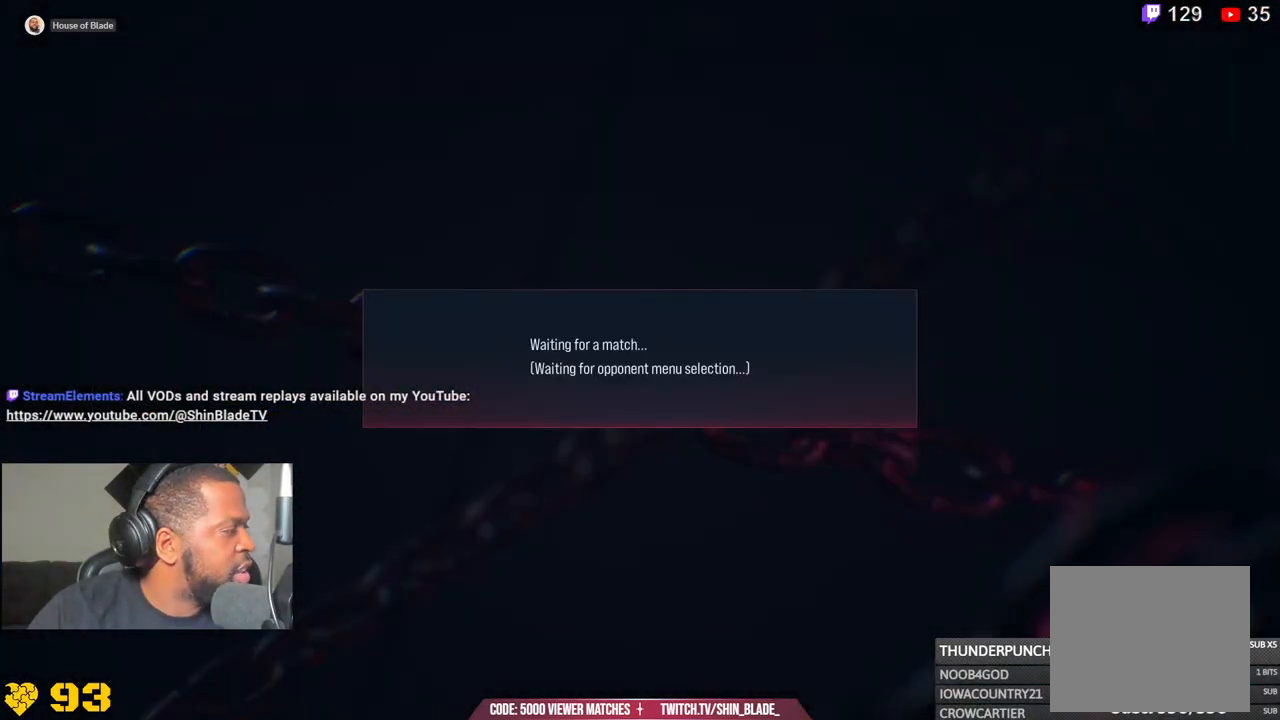
{"buttons": [], "left_stick": "down-left", "right_stick": "center", "events": [[450, "right_stick", "center"]]}
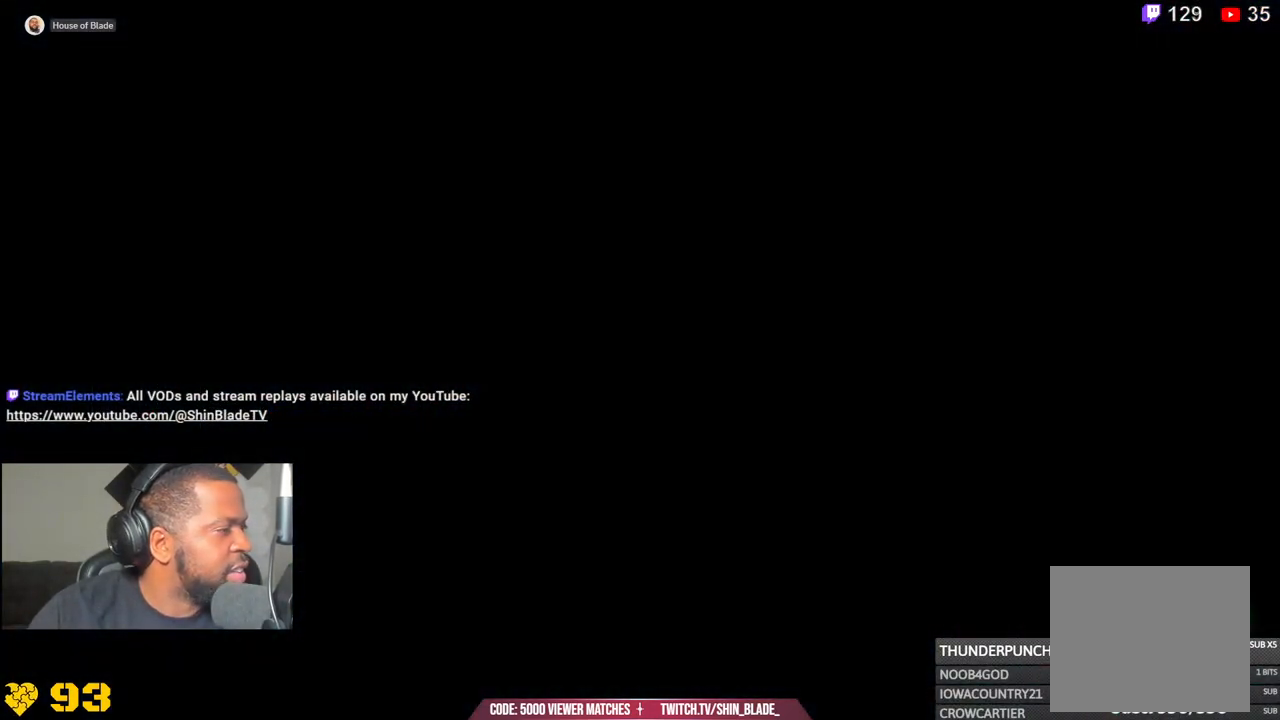
{"buttons": [], "left_stick": "down-left", "right_stick": "down-left", "events": [[67, "right_stick", "down-left"]]}
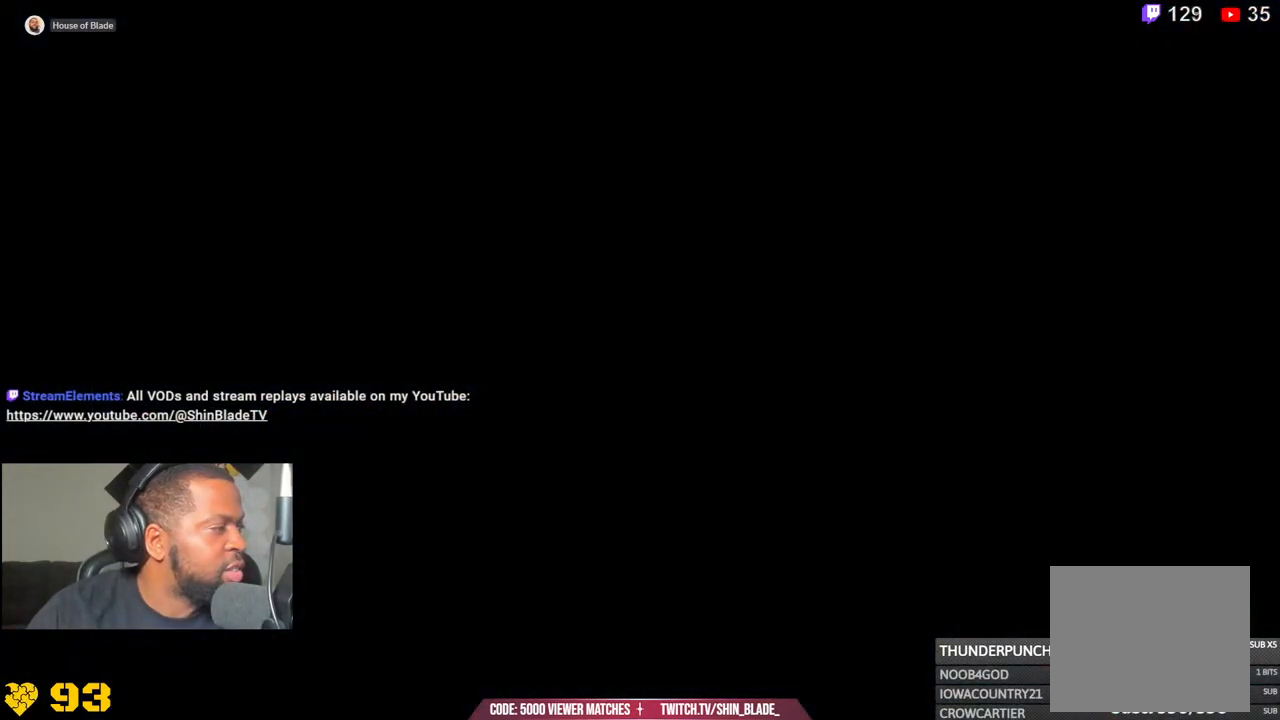
{"buttons": [], "left_stick": "down-left", "right_stick": "down-left", "events": []}
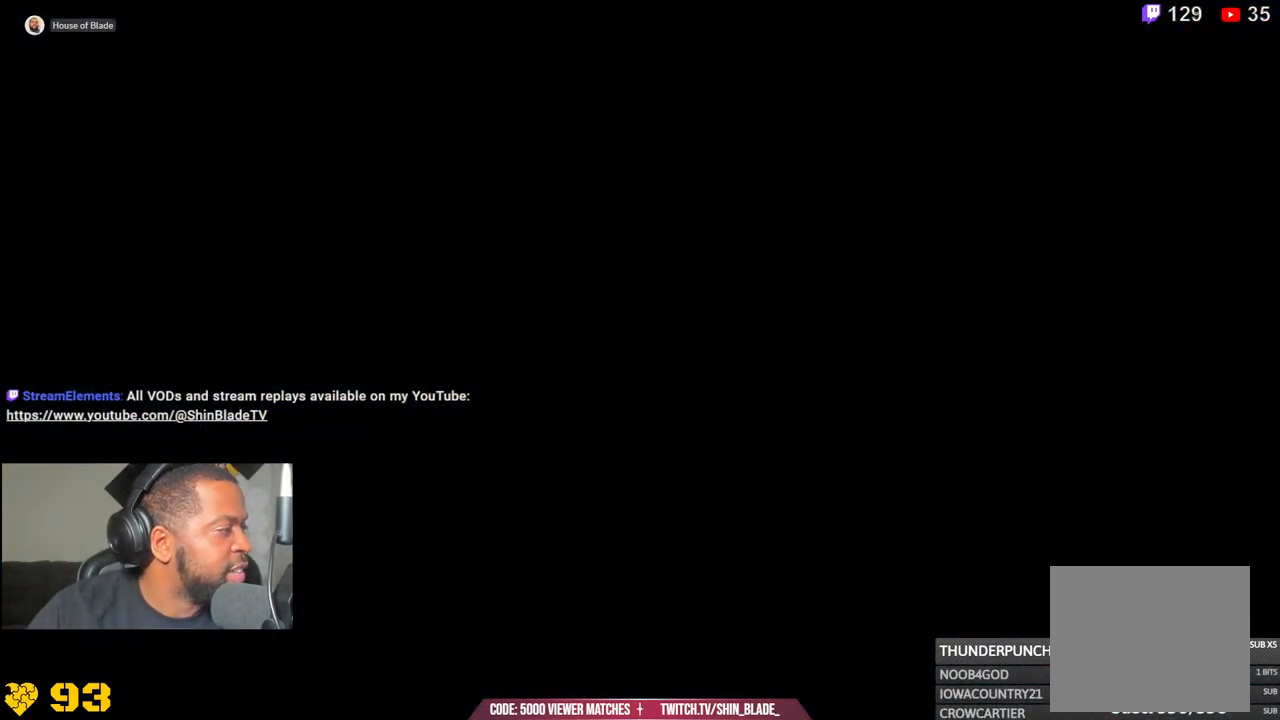
{"buttons": [], "left_stick": "down-left", "right_stick": "down-left", "events": []}
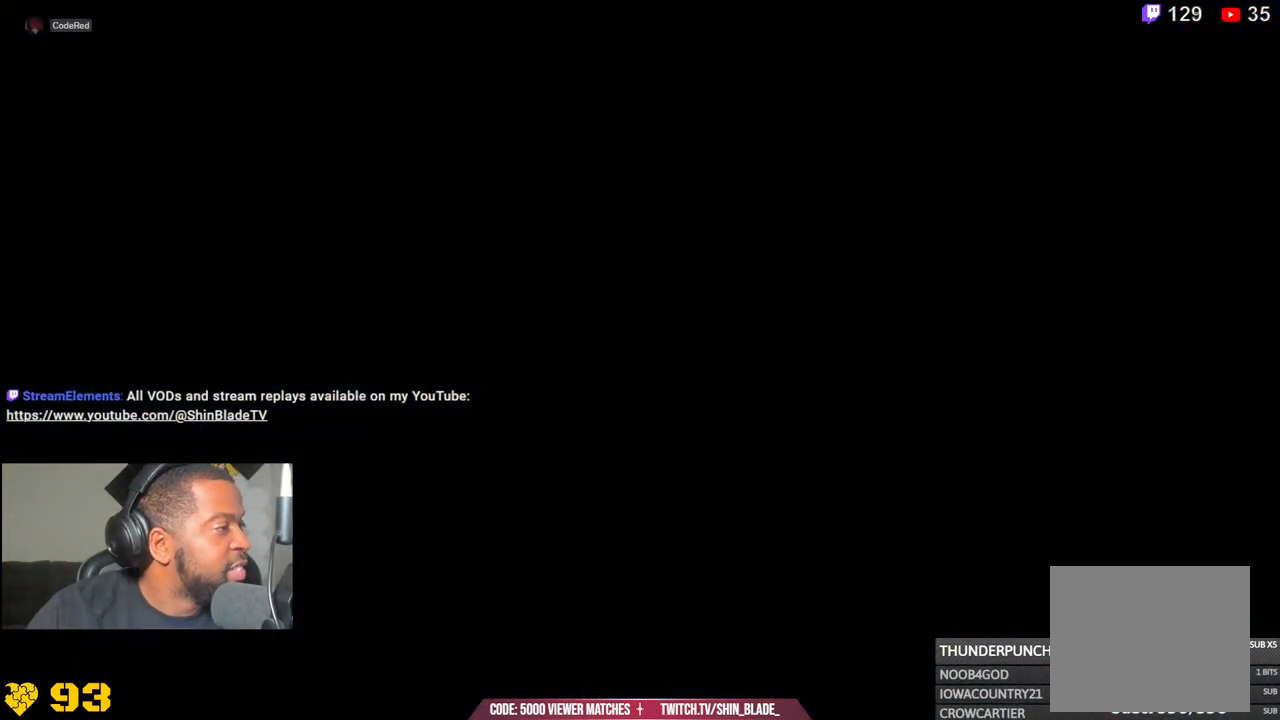
{"buttons": [], "left_stick": "down-left", "right_stick": "down-left", "events": []}
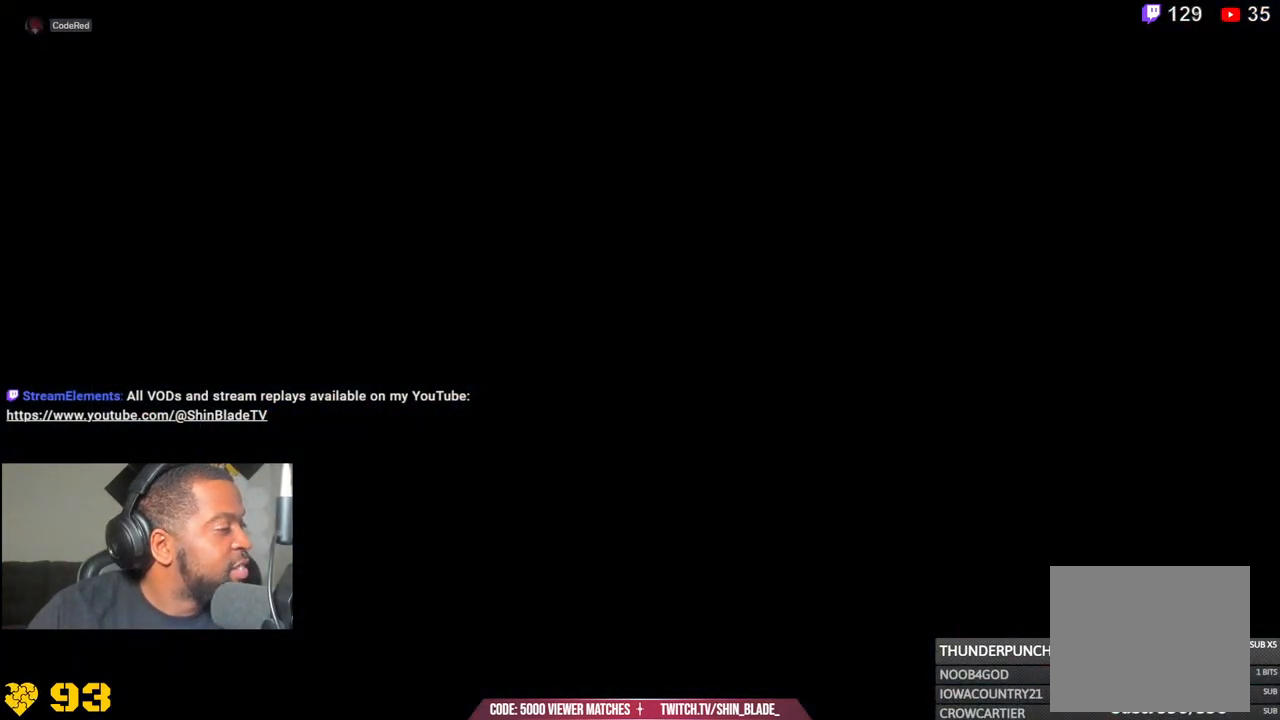
{"buttons": [], "left_stick": "down-left", "right_stick": "down-left", "events": []}
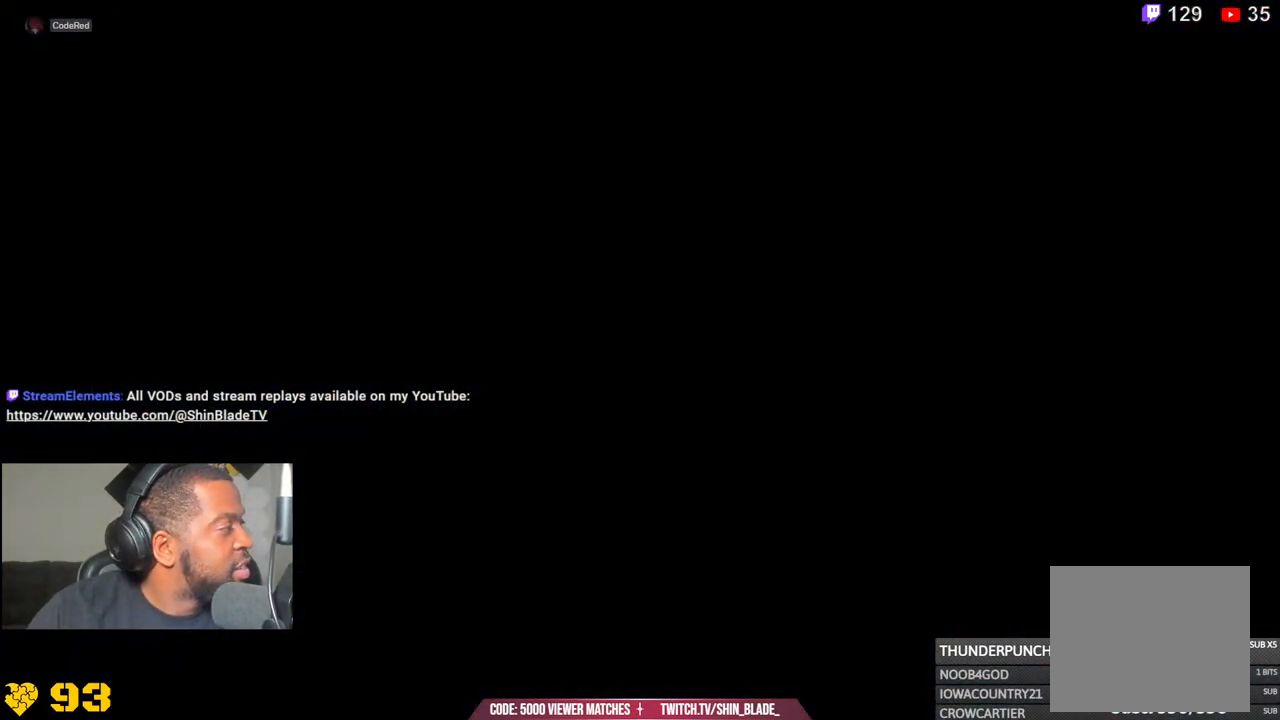
{"buttons": [], "left_stick": "down-left", "right_stick": "center", "events": [[417, "right_stick", "center"]]}
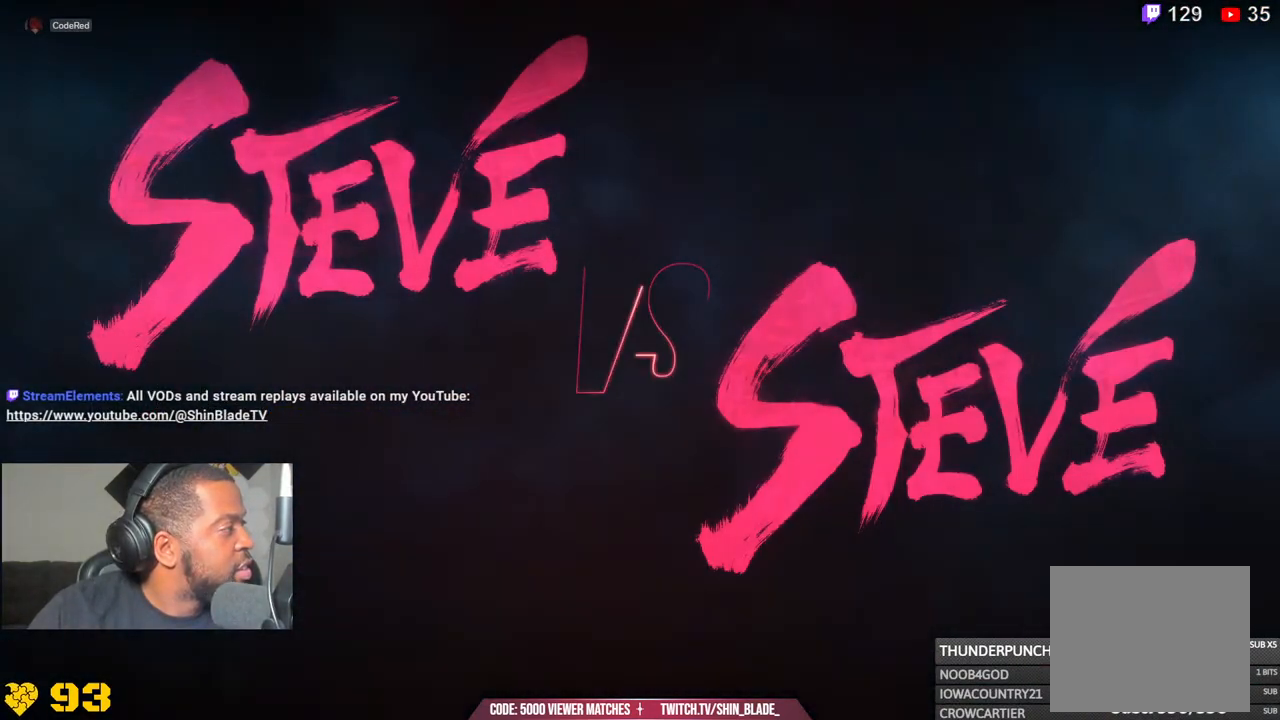
{"buttons": ["R1"], "left_stick": "center", "right_stick": "center", "events": [[17, "left_stick", "center"], [317, "R1", "down"]]}
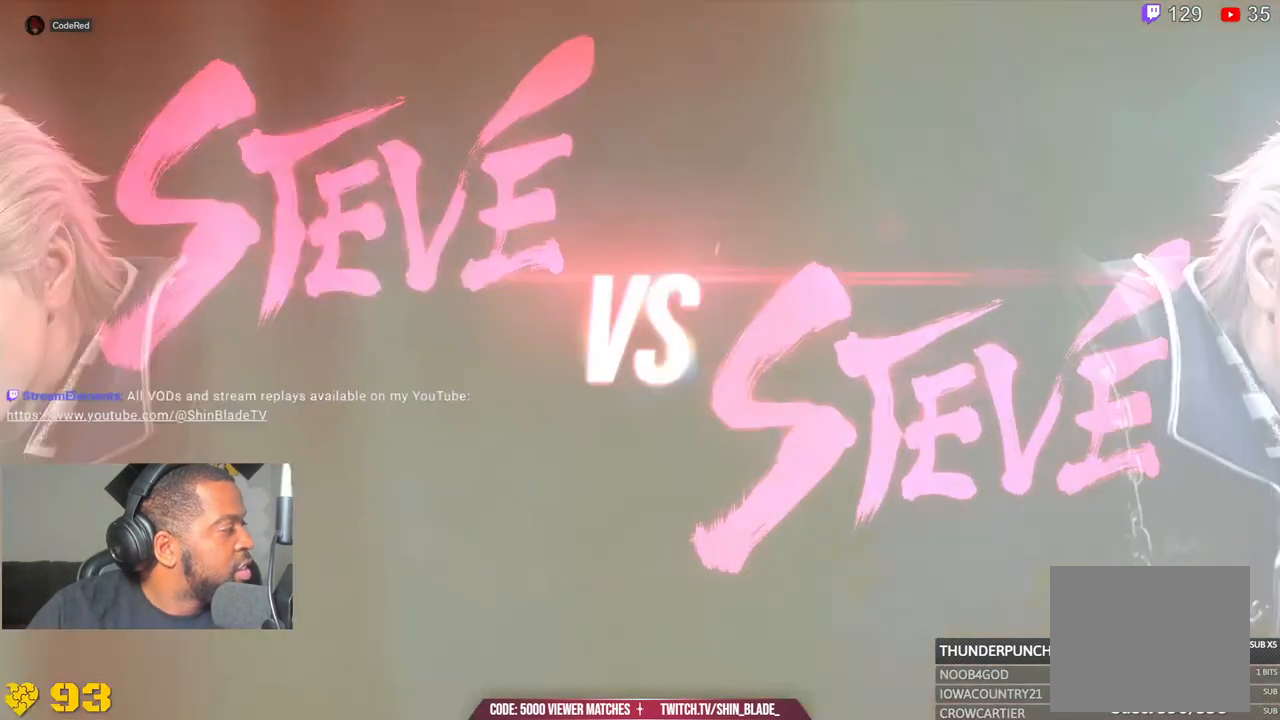
{"buttons": [], "left_stick": "center", "right_stick": "center", "events": [[133, "R1", "up"]]}